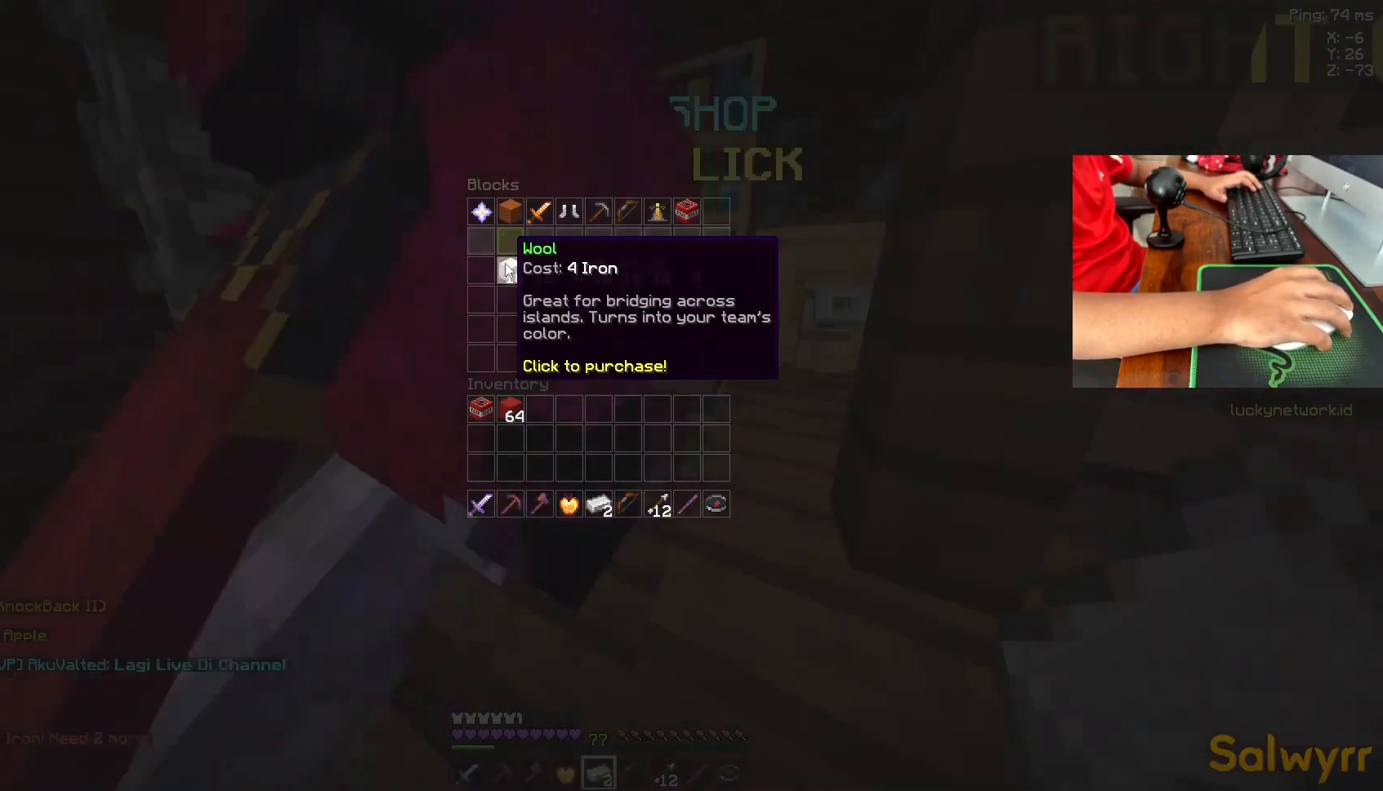
Gameplay with keyboard and mouse; each line is a JSON object with the keys and mouse buttons held at the frame after it. "events" lists presses ("down") and releases ("up") of "a", "d", "s", "space", "w", "mouse_left" and "mouse_right" between this image and that frame as [ms after this image, input, new state], when the widget could be followed in between. "mouse_left", "mouse_right" = the "left", "right" buttons of the "mouse" list. No other keys are recorded. Fast repeated clicks can show as one long hold. Not read: mouse_move.
{"keys": ["w"], "mouse": [], "events": [[233, "mouse_left", "down"], [300, "mouse_left", "up"], [300, "w", "down"], [433, "mouse_left", "down"], [500, "mouse_left", "up"]]}
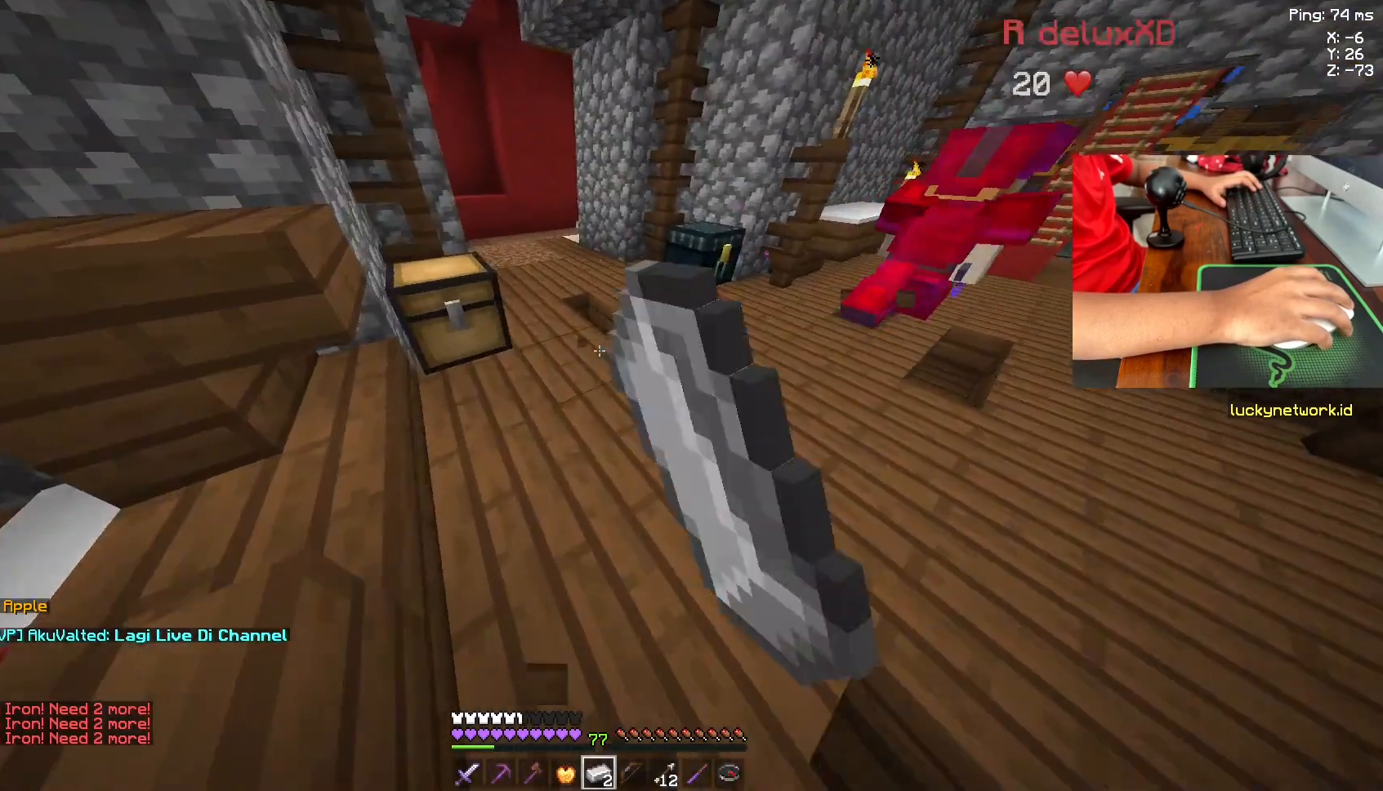
{"keys": ["d", "w"], "mouse": [], "events": [[150, "d", "down"], [150, "mouse_left", "down"], [250, "mouse_left", "up"], [350, "d", "up"], [400, "mouse_left", "down"], [500, "d", "down"], [500, "mouse_left", "up"]]}
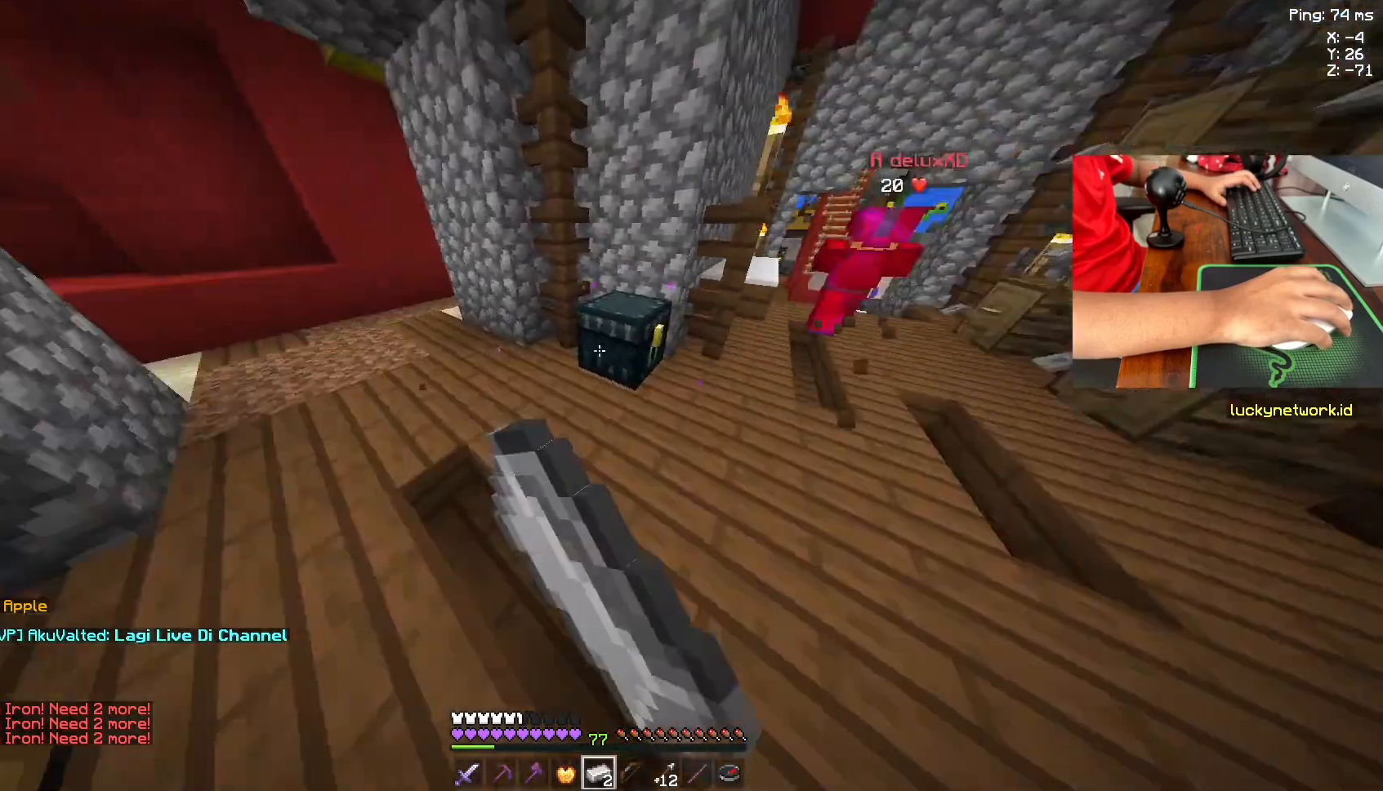
{"keys": [], "mouse": [], "events": [[150, "d", "up"], [183, "mouse_right", "down"], [283, "mouse_right", "up"], [283, "w", "up"]]}
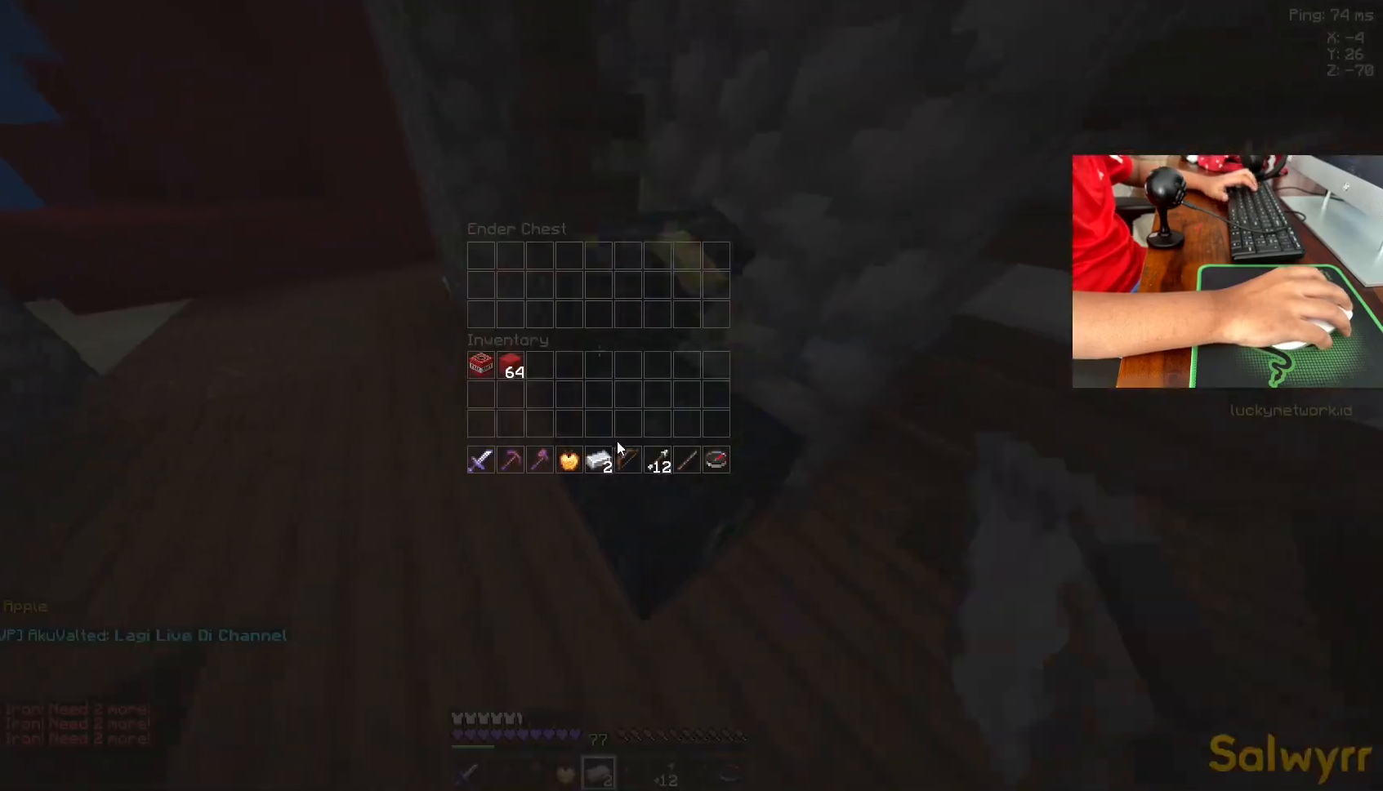
{"keys": [], "mouse": [], "events": []}
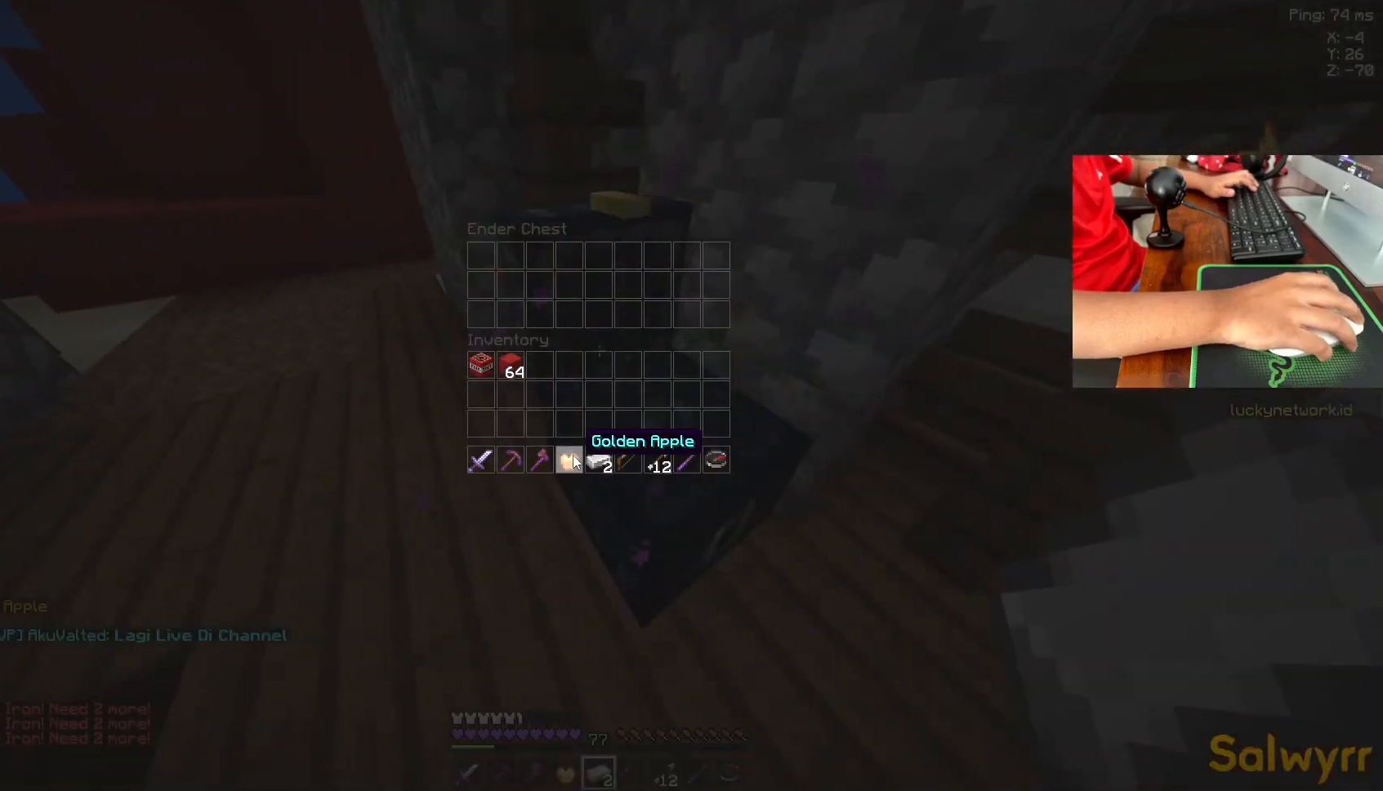
{"keys": [], "mouse": [], "events": []}
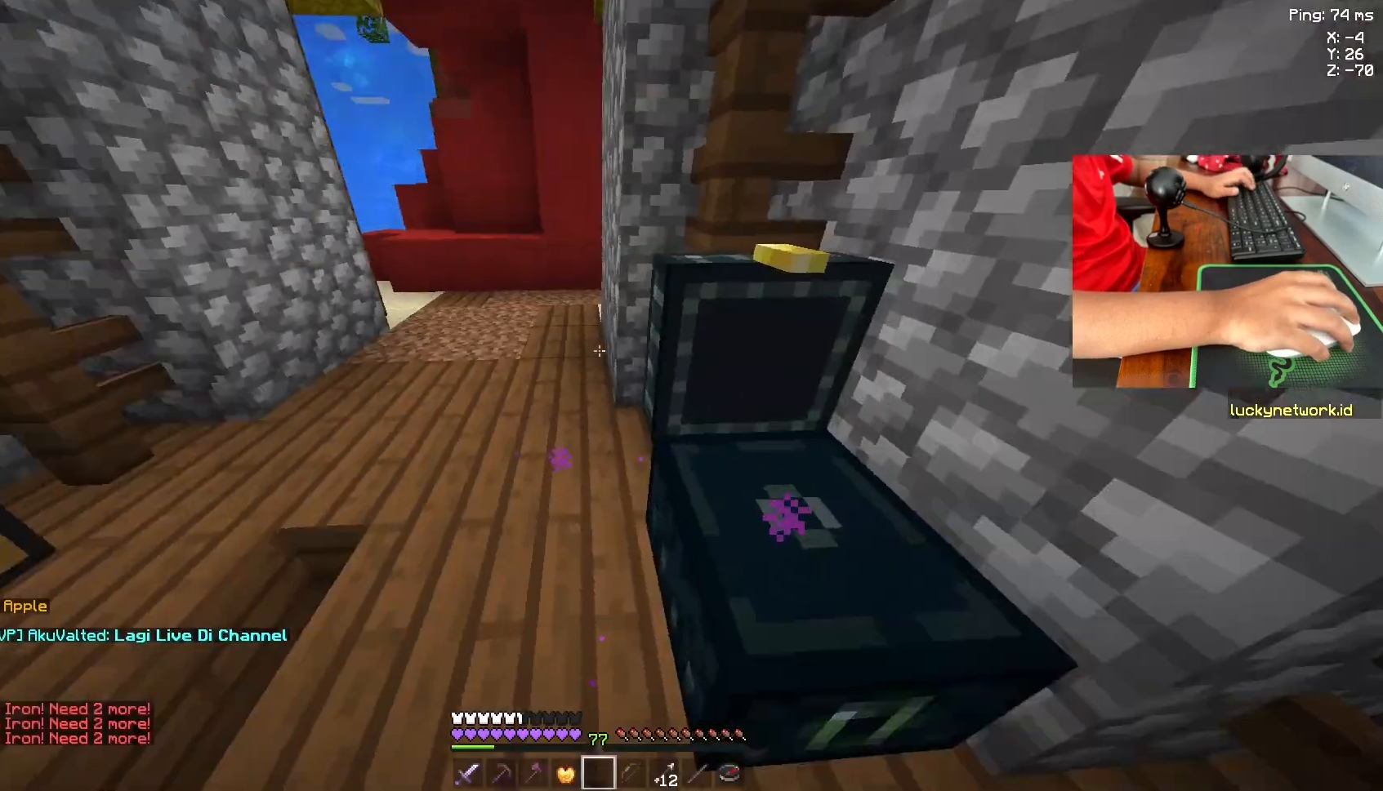
{"keys": ["w"], "mouse": [], "events": [[33, "w", "down"]]}
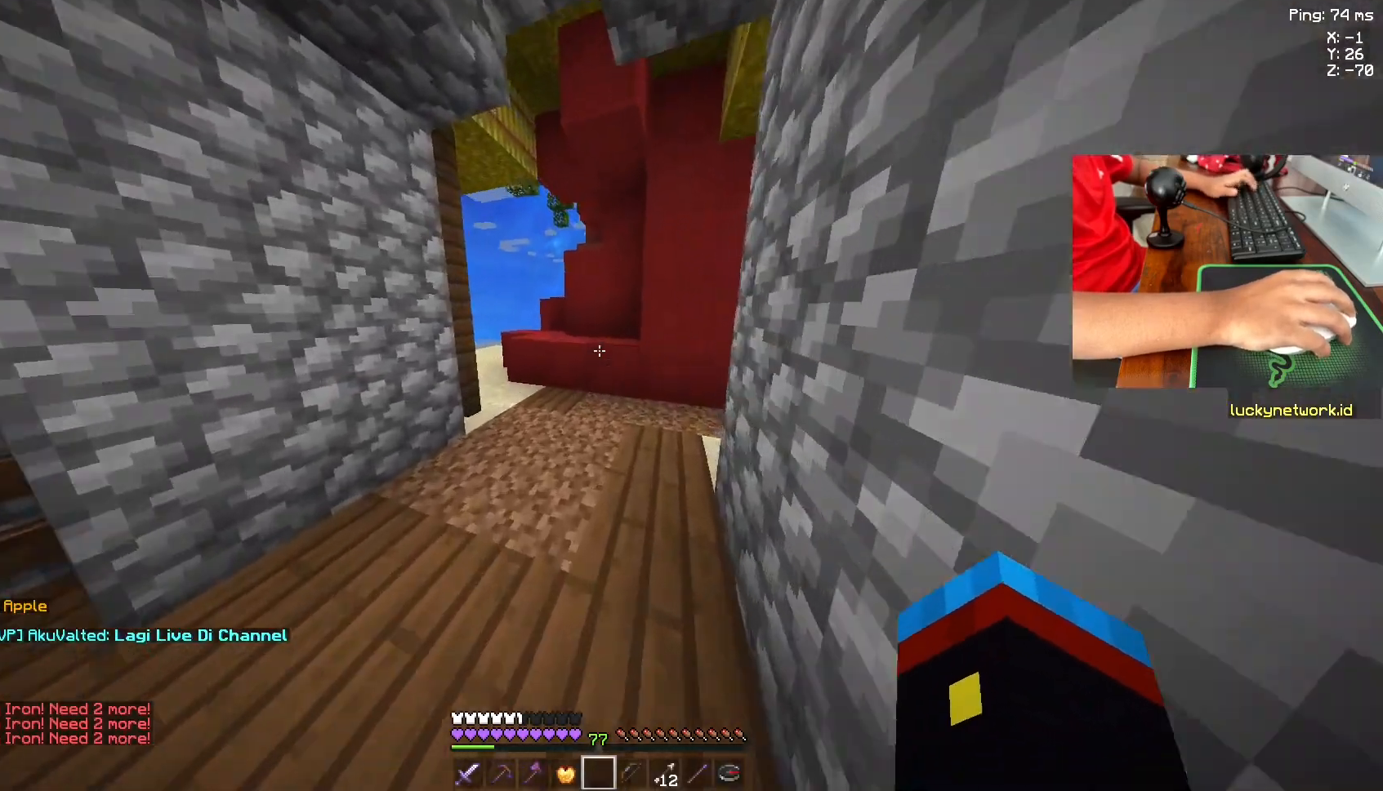
{"keys": ["w"], "mouse": [], "events": []}
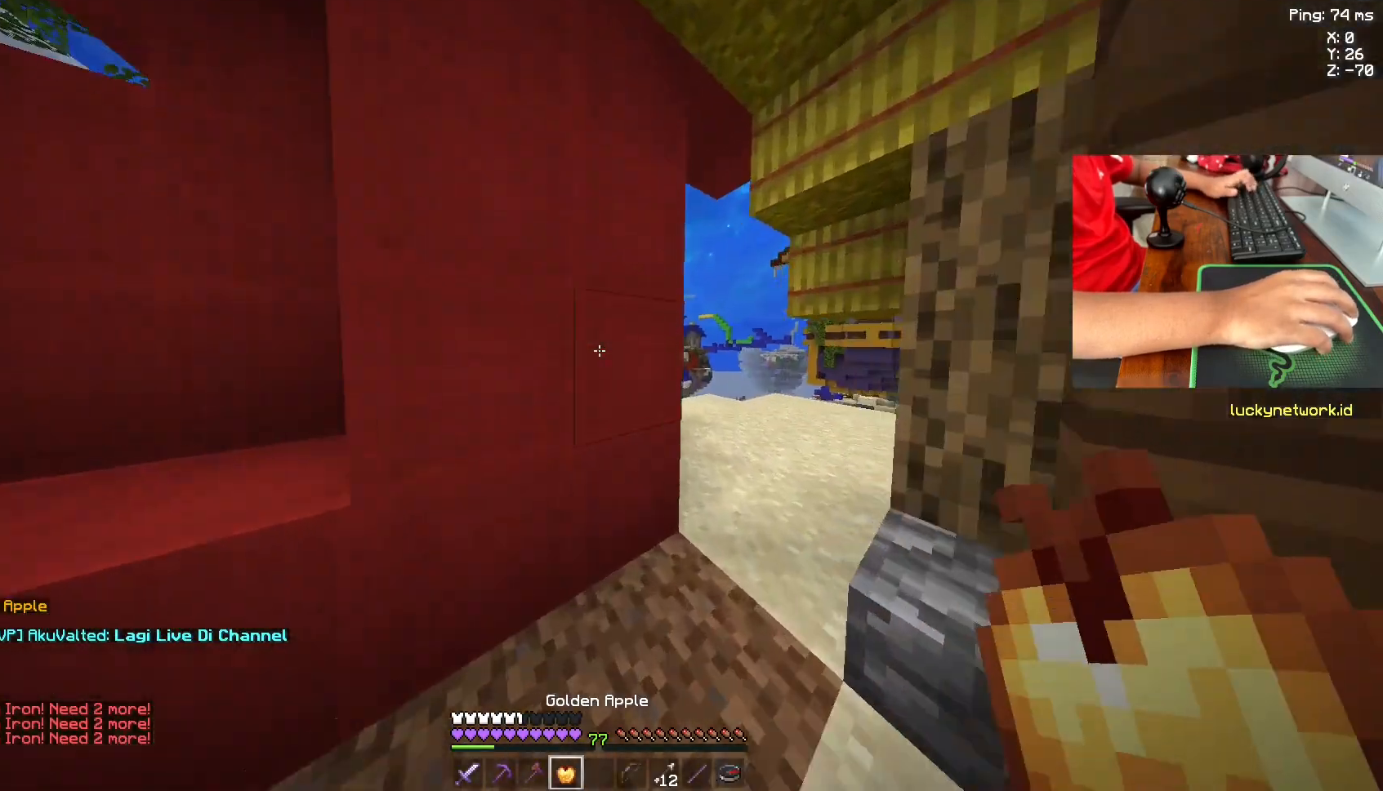
{"keys": ["d", "w"], "mouse": [], "events": [[100, "d", "down"]]}
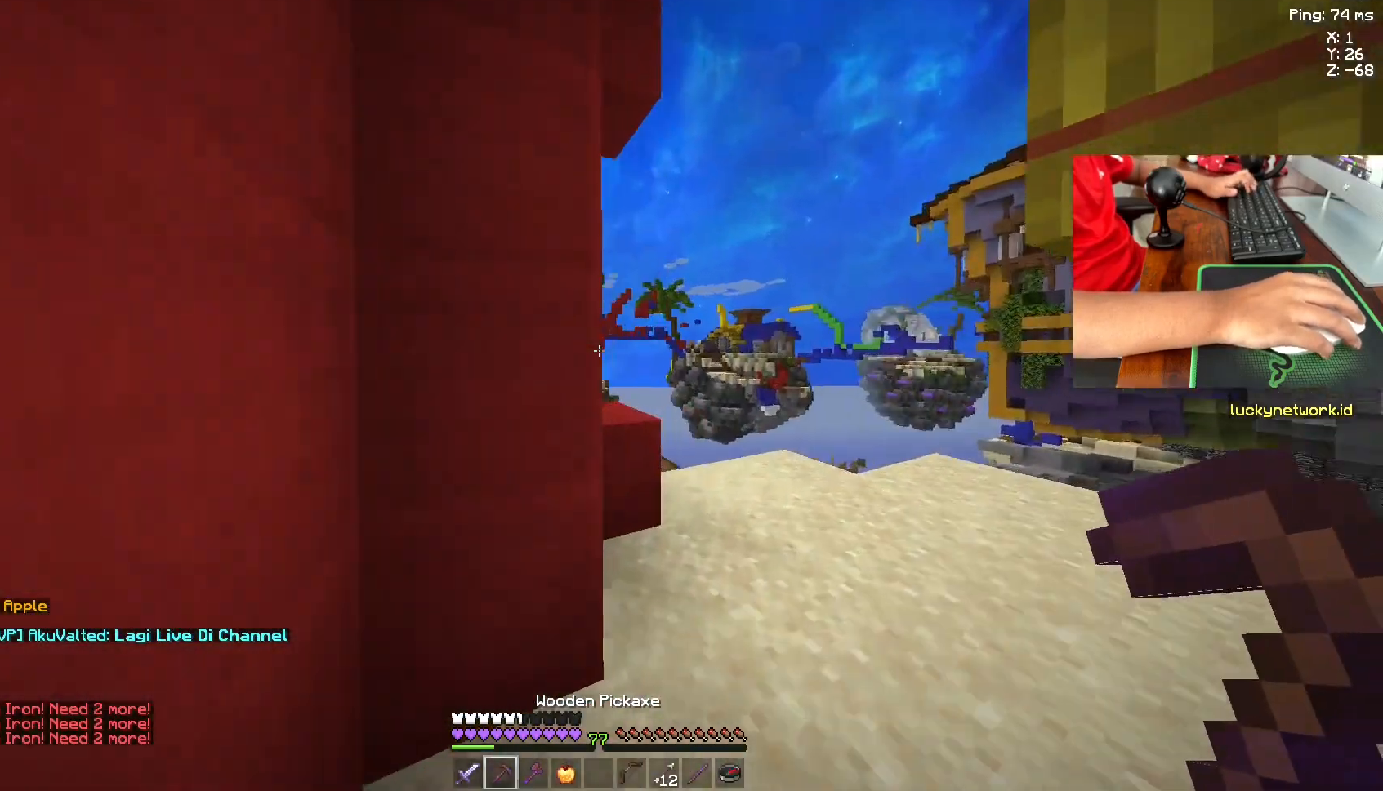
{"keys": ["w"], "mouse": [], "events": [[333, "d", "up"]]}
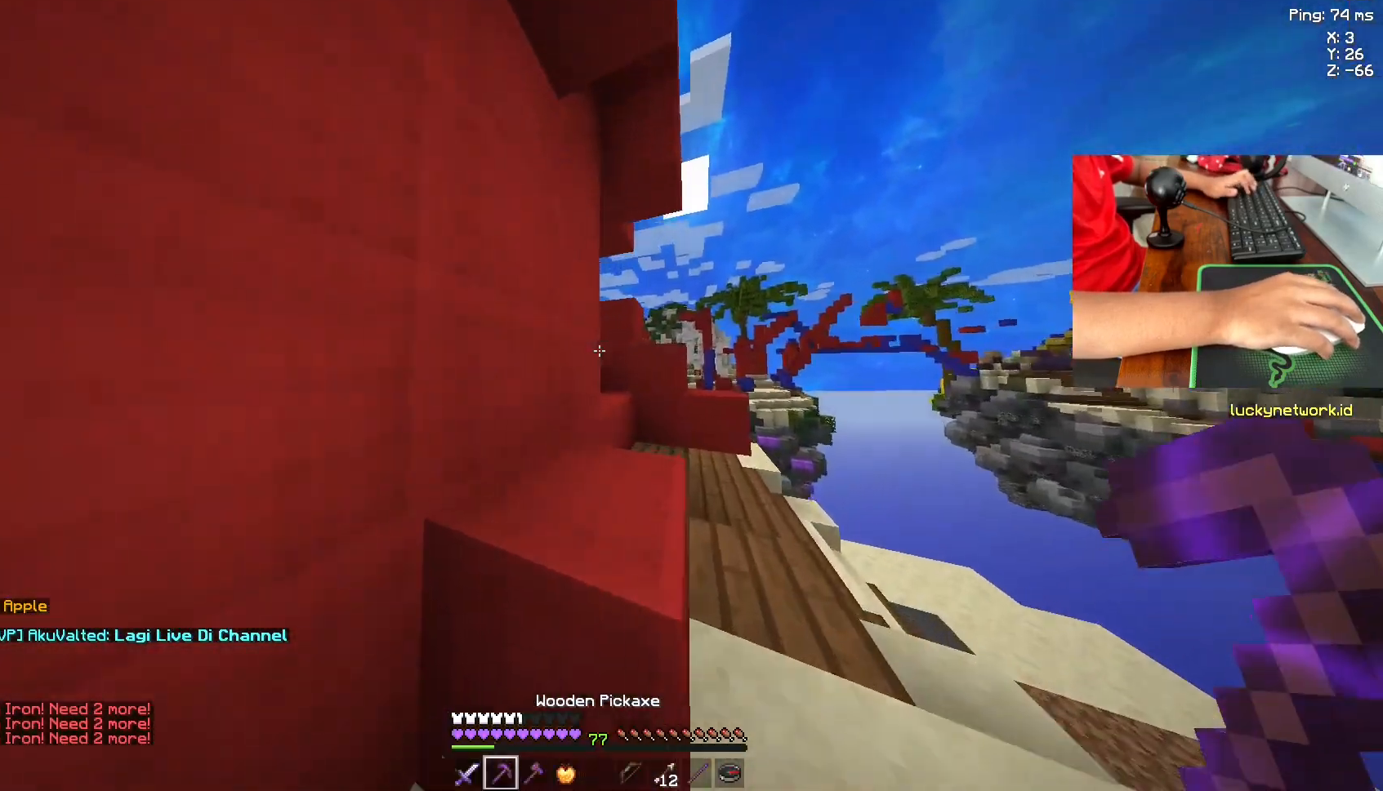
{"keys": ["d", "w"], "mouse": [], "events": [[50, "space", "down"], [150, "d", "down"], [250, "space", "up"]]}
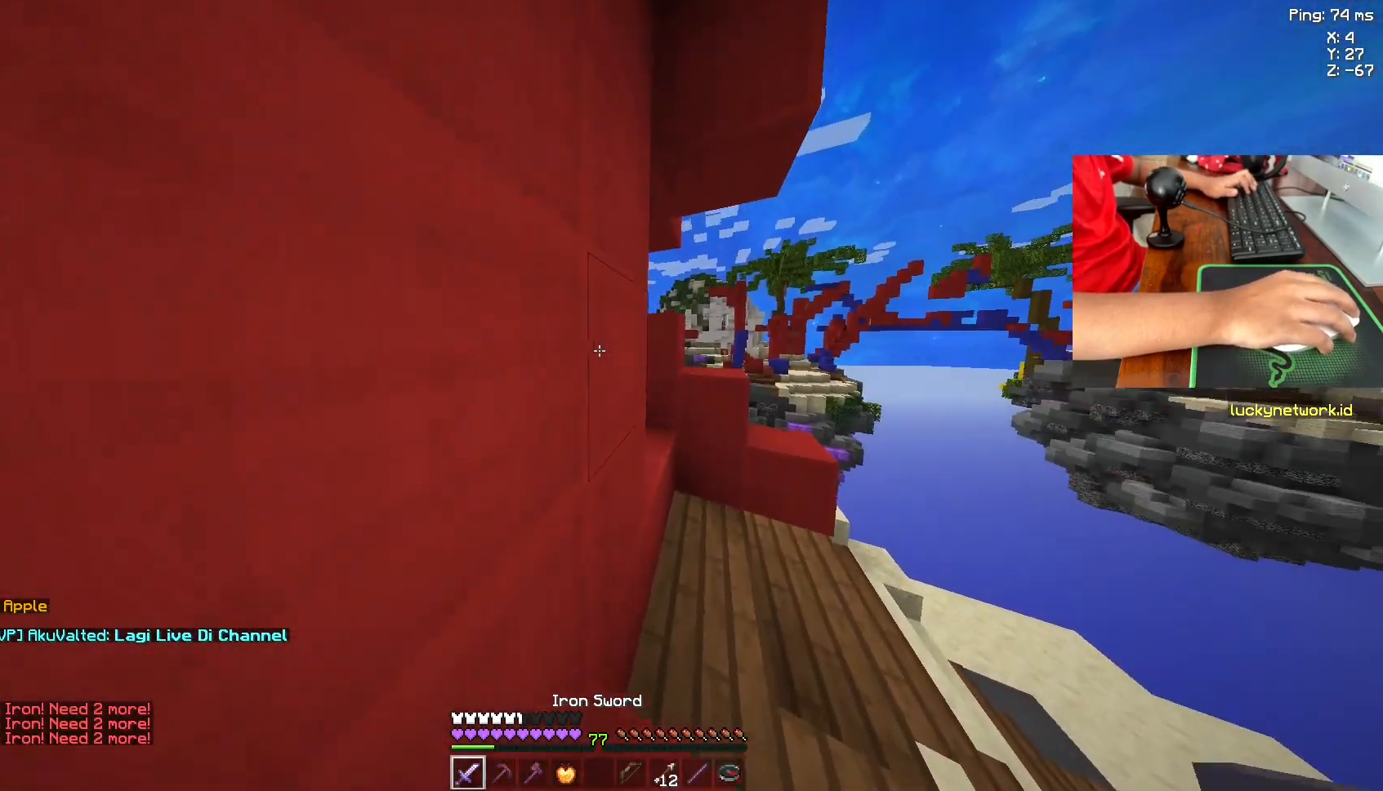
{"keys": ["space", "w"], "mouse": [], "events": [[150, "d", "up"], [150, "space", "down"]]}
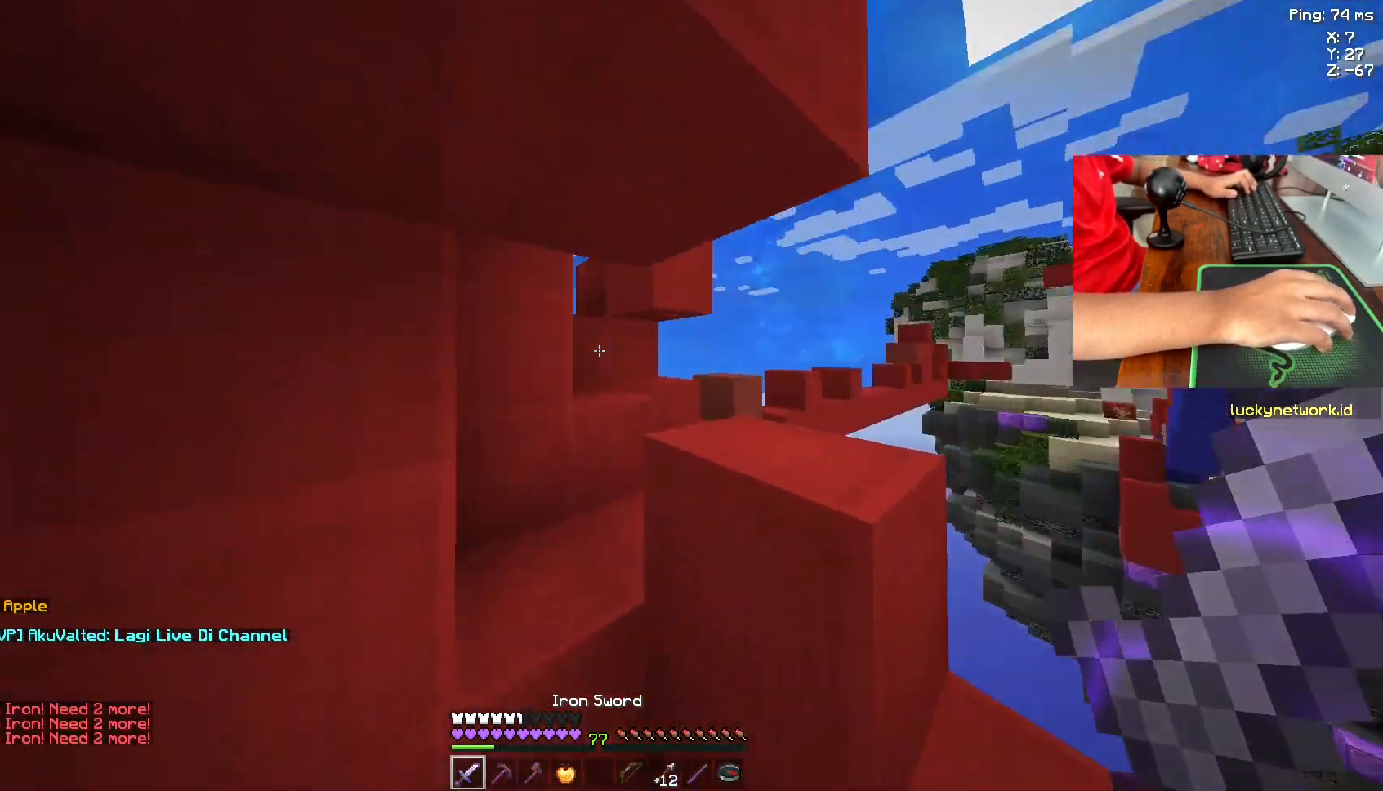
{"keys": ["a"], "mouse": [], "events": [[50, "space", "up"], [50, "w", "up"], [250, "s", "down"], [400, "a", "down"], [450, "s", "up"]]}
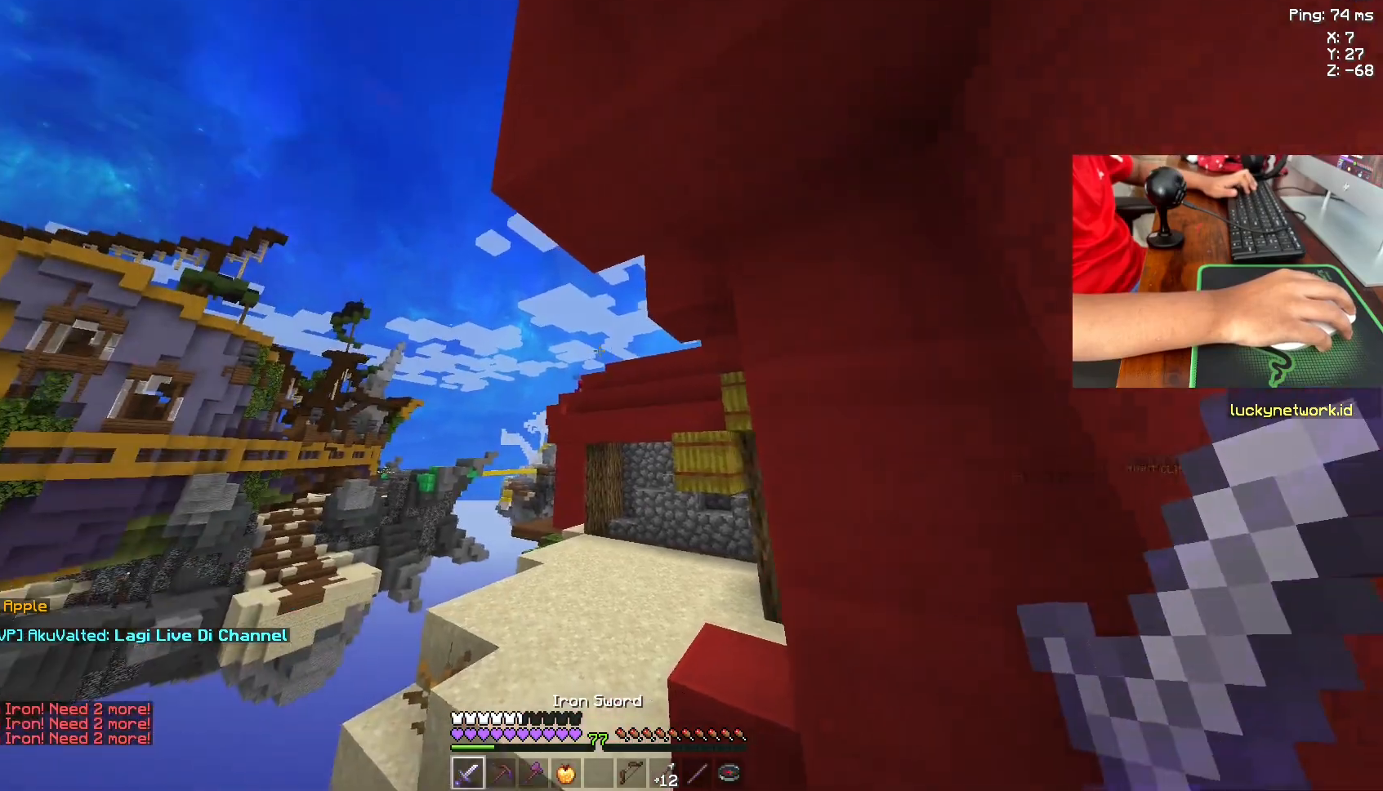
{"keys": ["w"], "mouse": [], "events": [[150, "w", "down"], [433, "a", "up"]]}
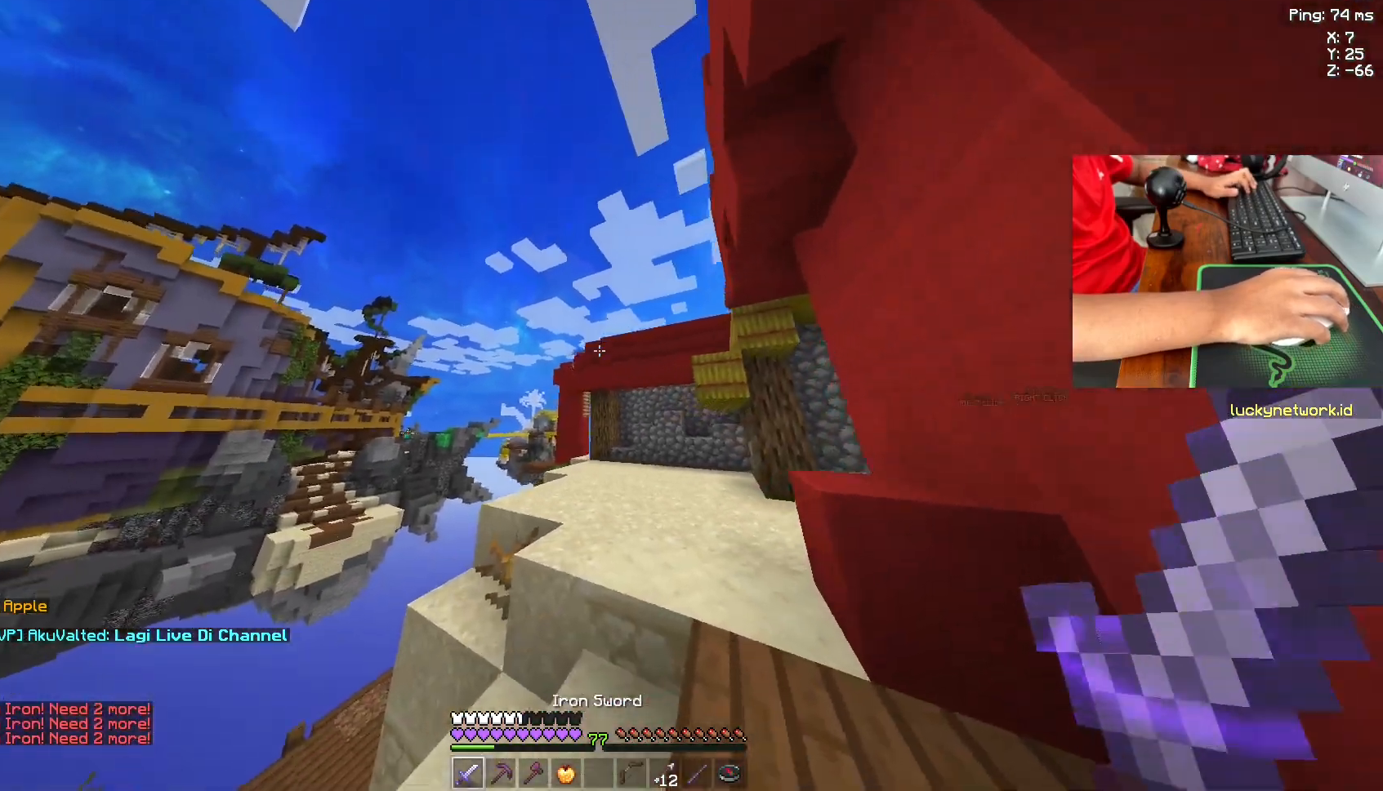
{"keys": ["space", "w"], "mouse": [], "events": [[283, "space", "down"]]}
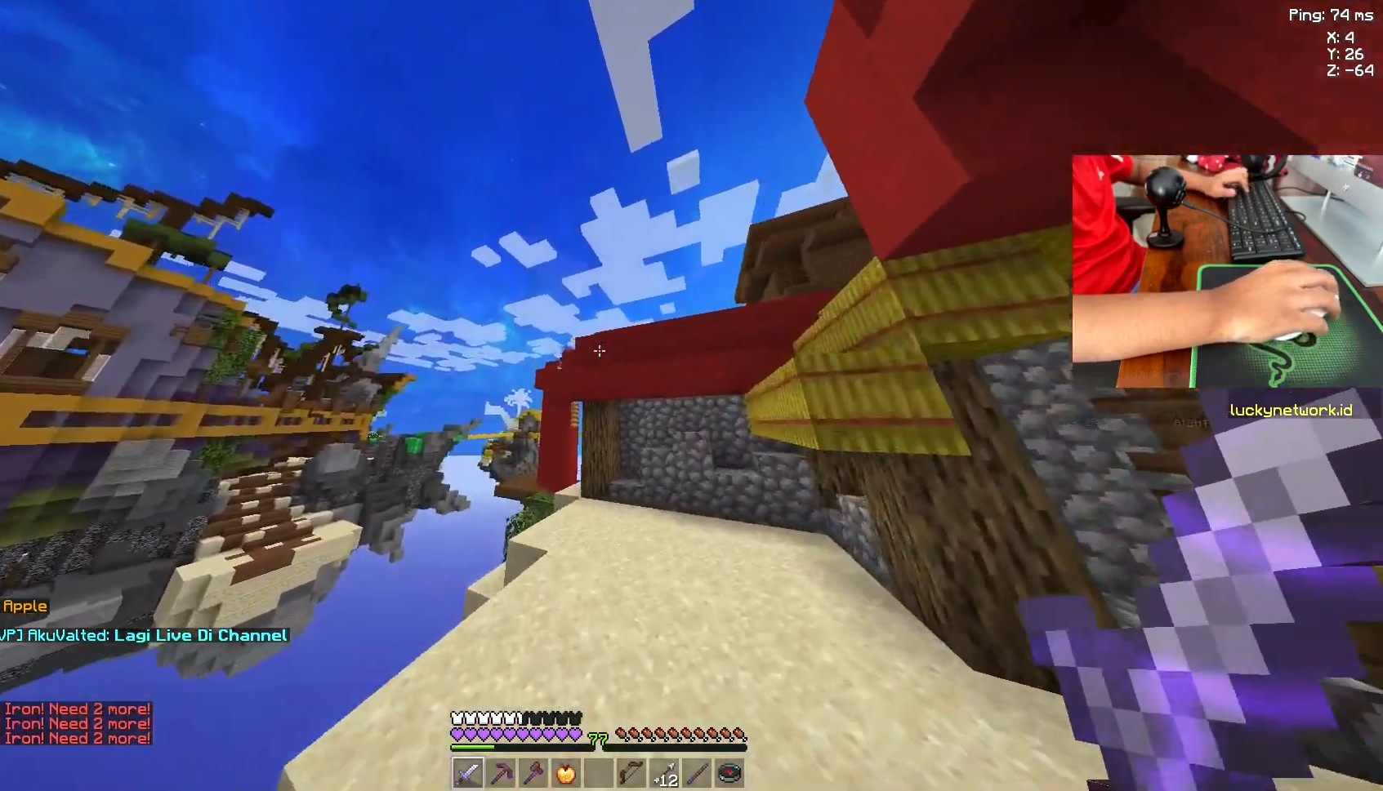
{"keys": ["a", "w"], "mouse": [], "events": [[50, "space", "up"], [333, "a", "down"]]}
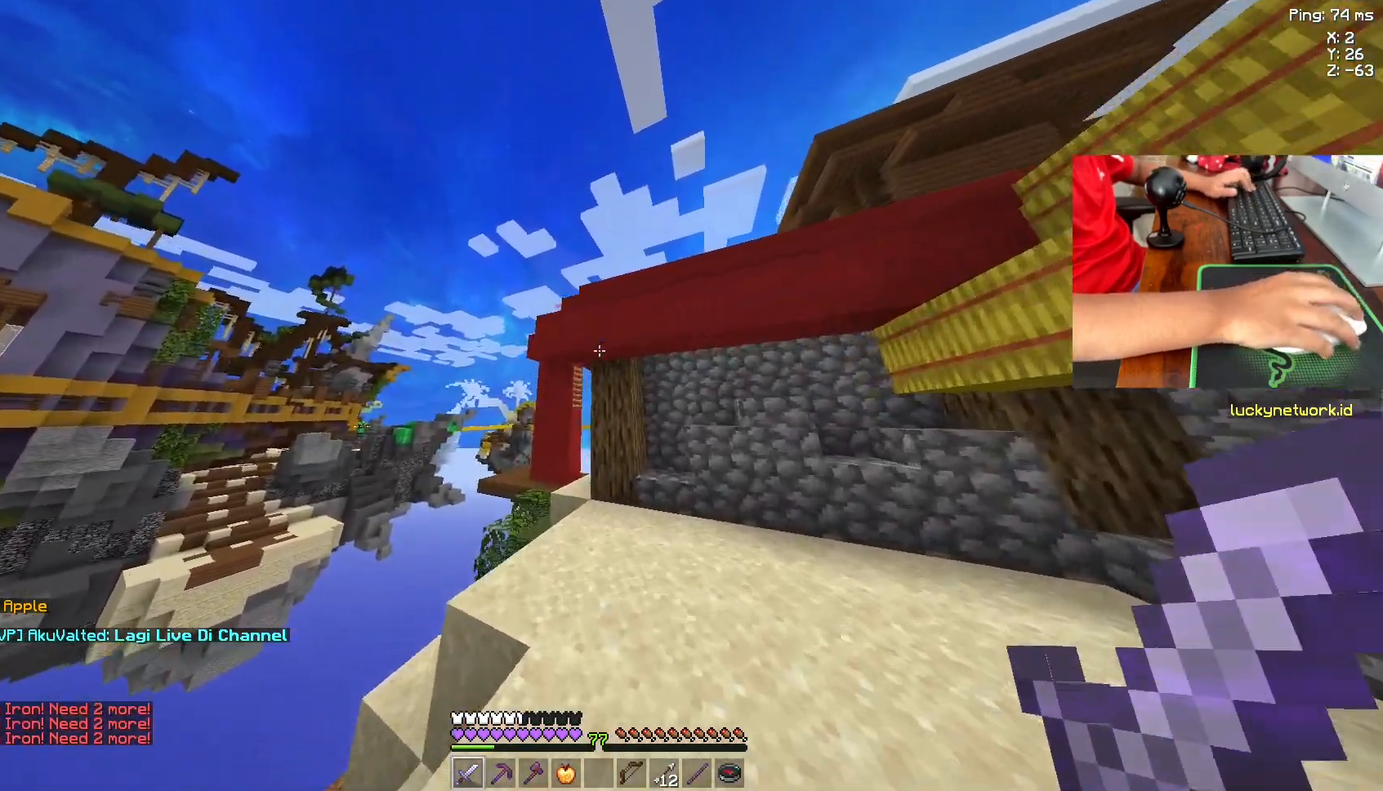
{"keys": [], "mouse": [], "events": [[117, "a", "up"], [117, "w", "up"]]}
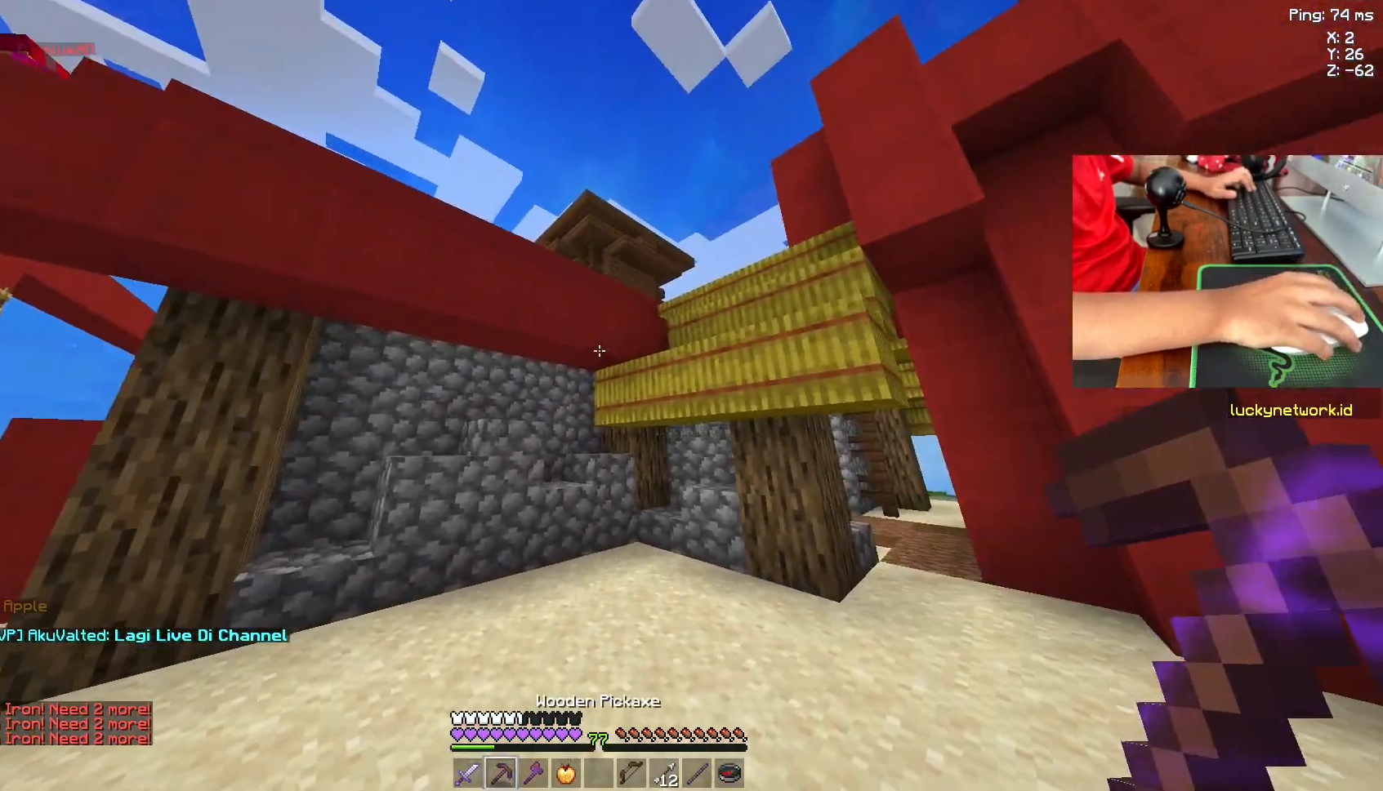
{"keys": [], "mouse": [], "events": []}
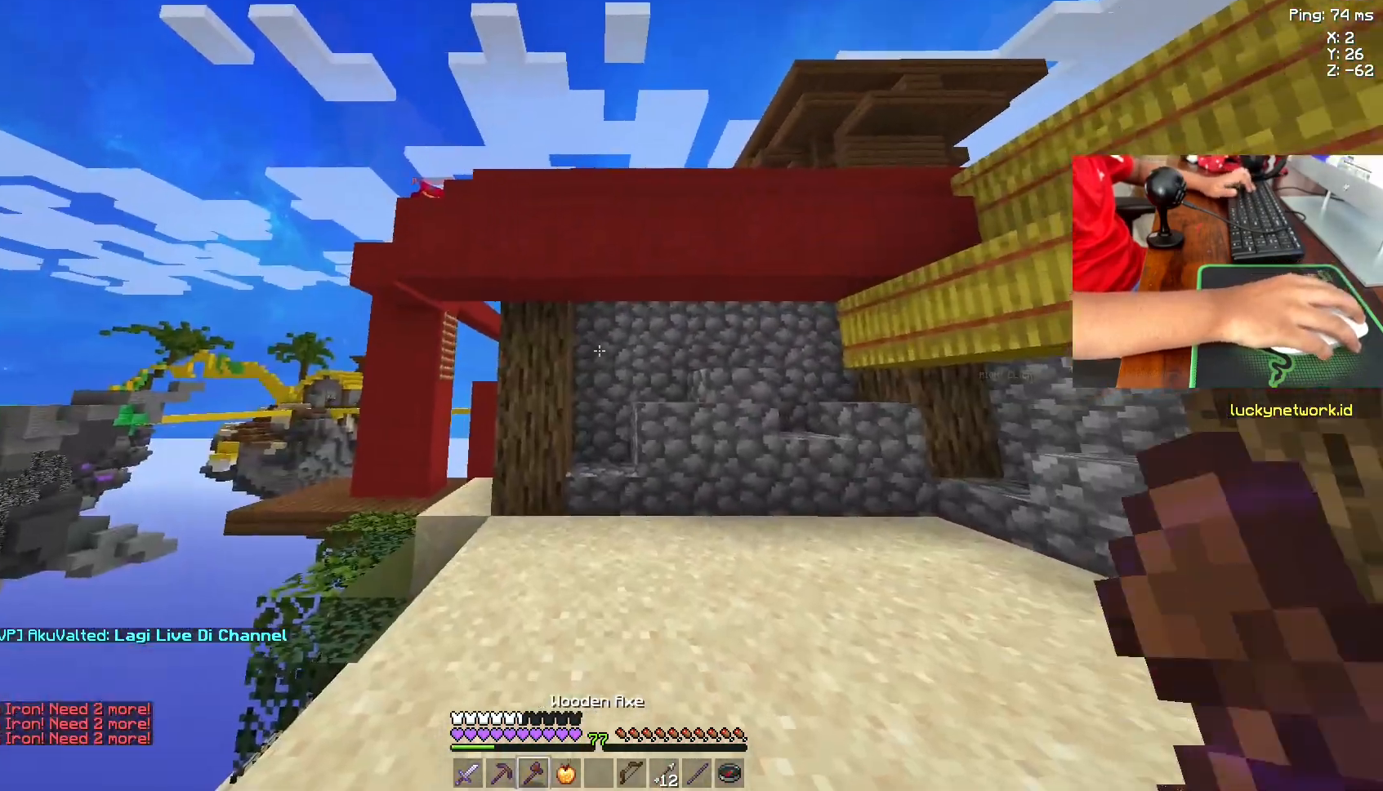
{"keys": [], "mouse": [], "events": []}
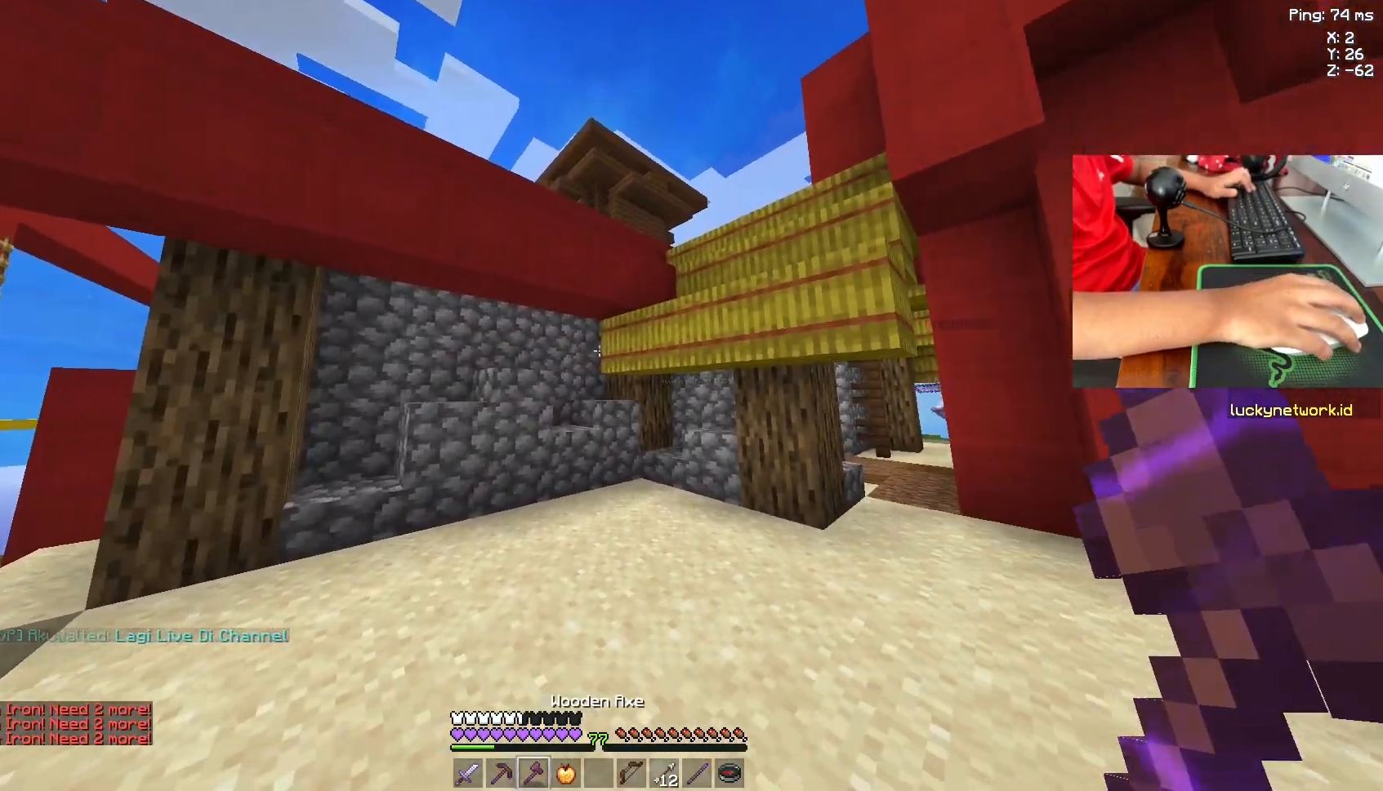
{"keys": [], "mouse": [], "events": []}
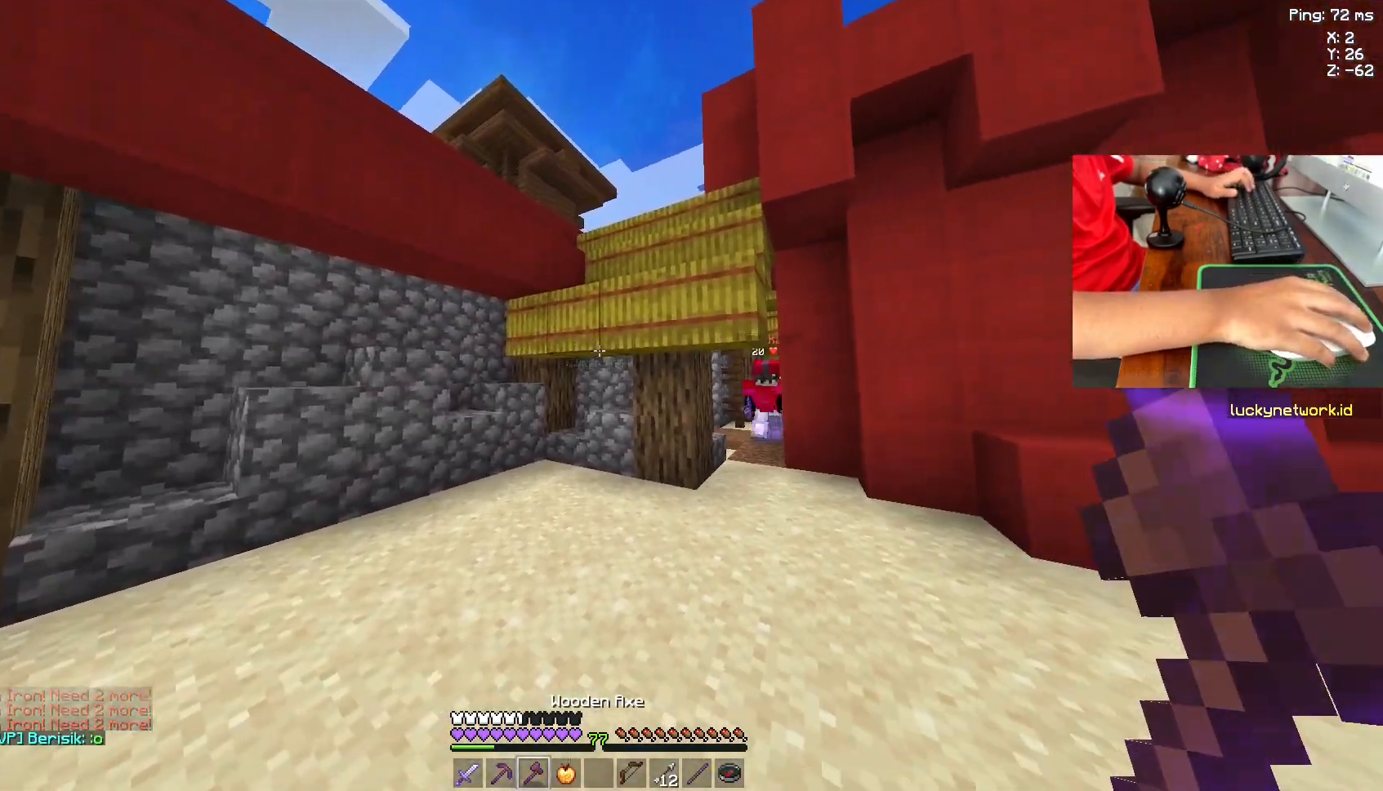
{"keys": ["w"], "mouse": [], "events": [[383, "w", "down"]]}
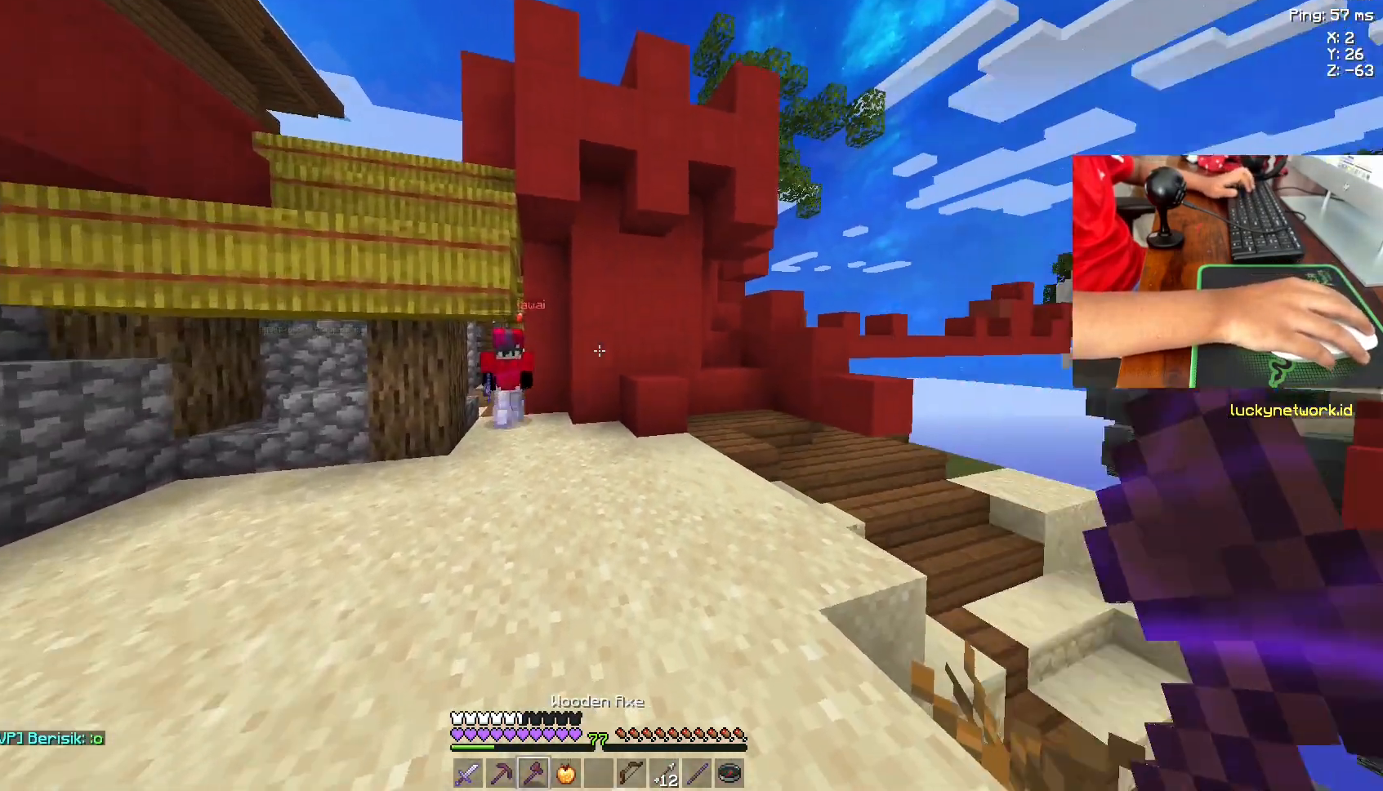
{"keys": ["d", "w"], "mouse": [], "events": [[500, "d", "down"]]}
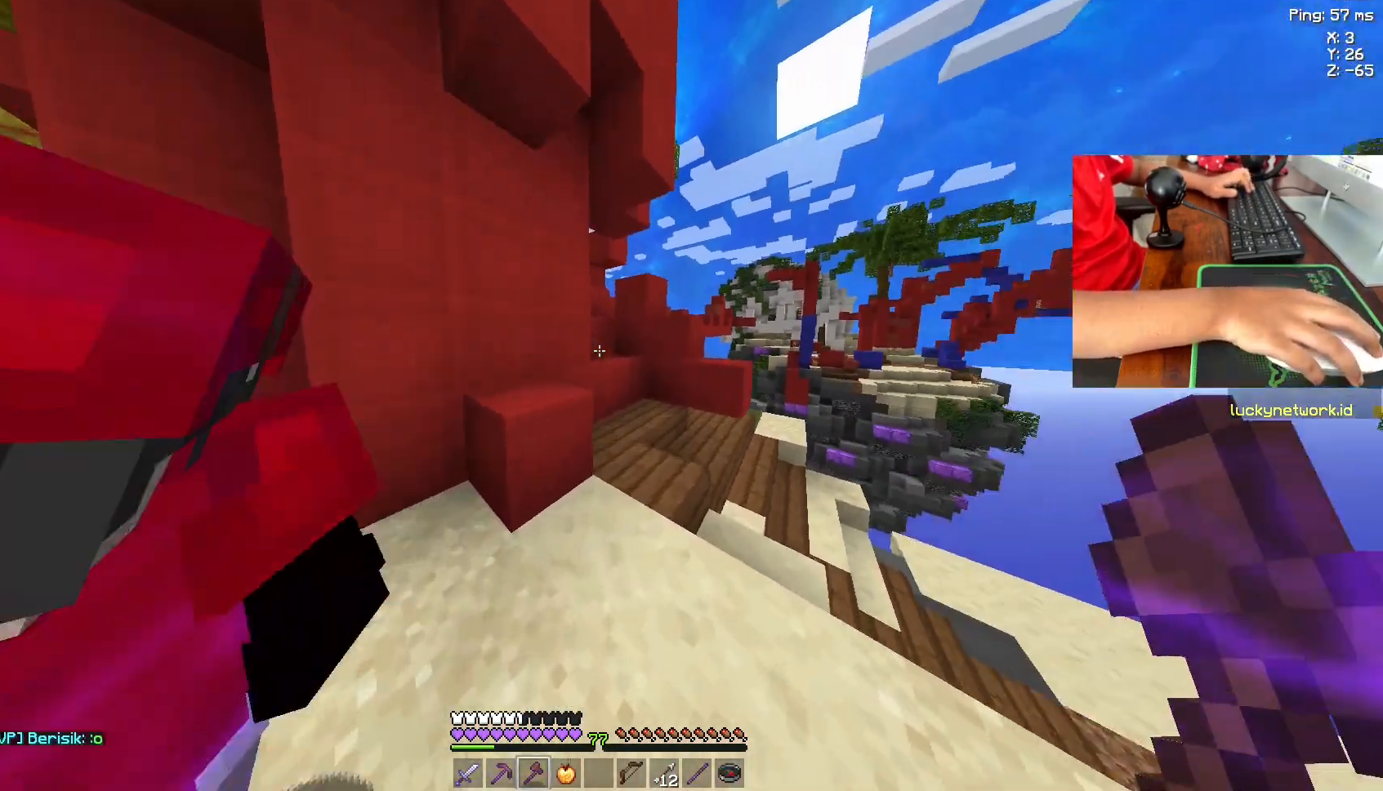
{"keys": ["space", "w"], "mouse": [], "events": [[133, "d", "up"], [483, "space", "down"]]}
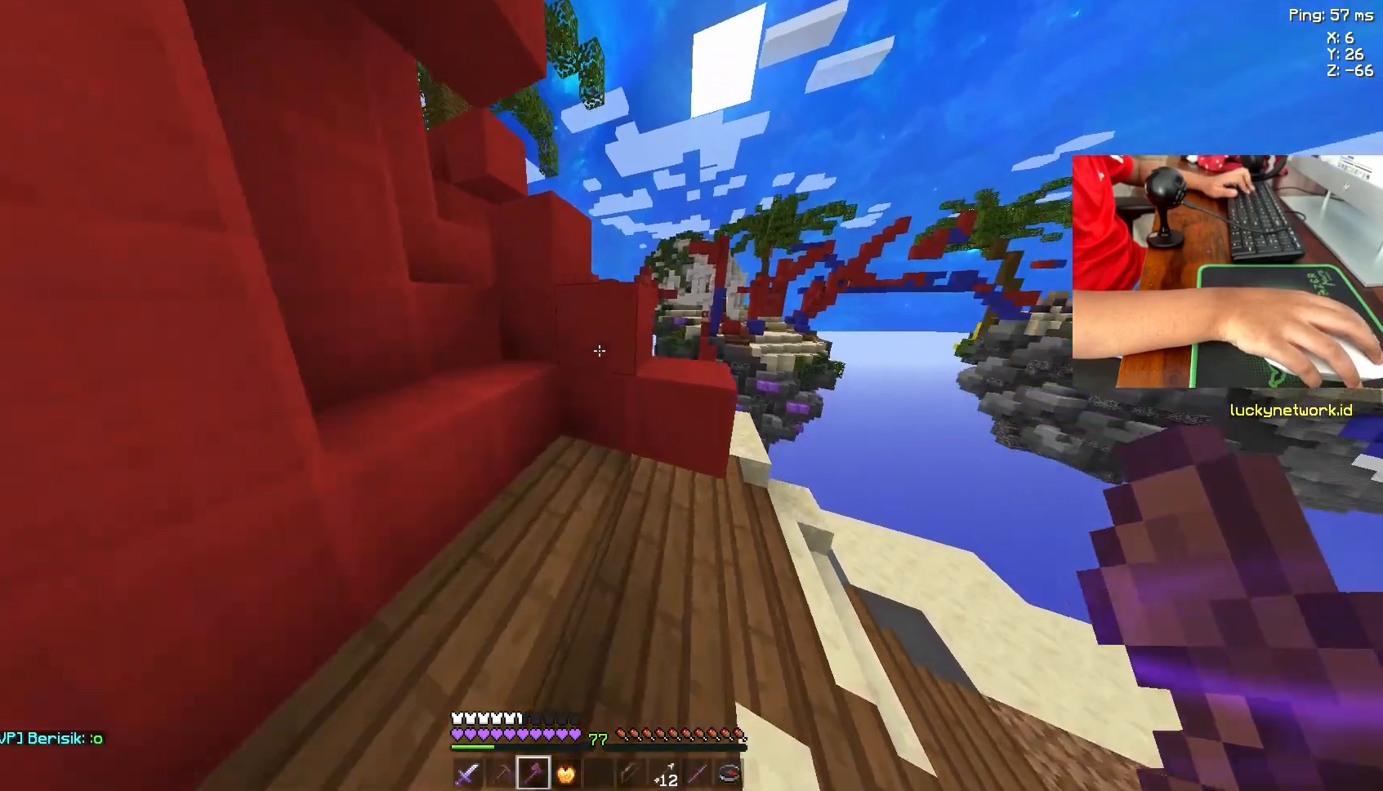
{"keys": ["d"], "mouse": [], "events": [[233, "space", "up"], [350, "w", "up"], [483, "d", "down"]]}
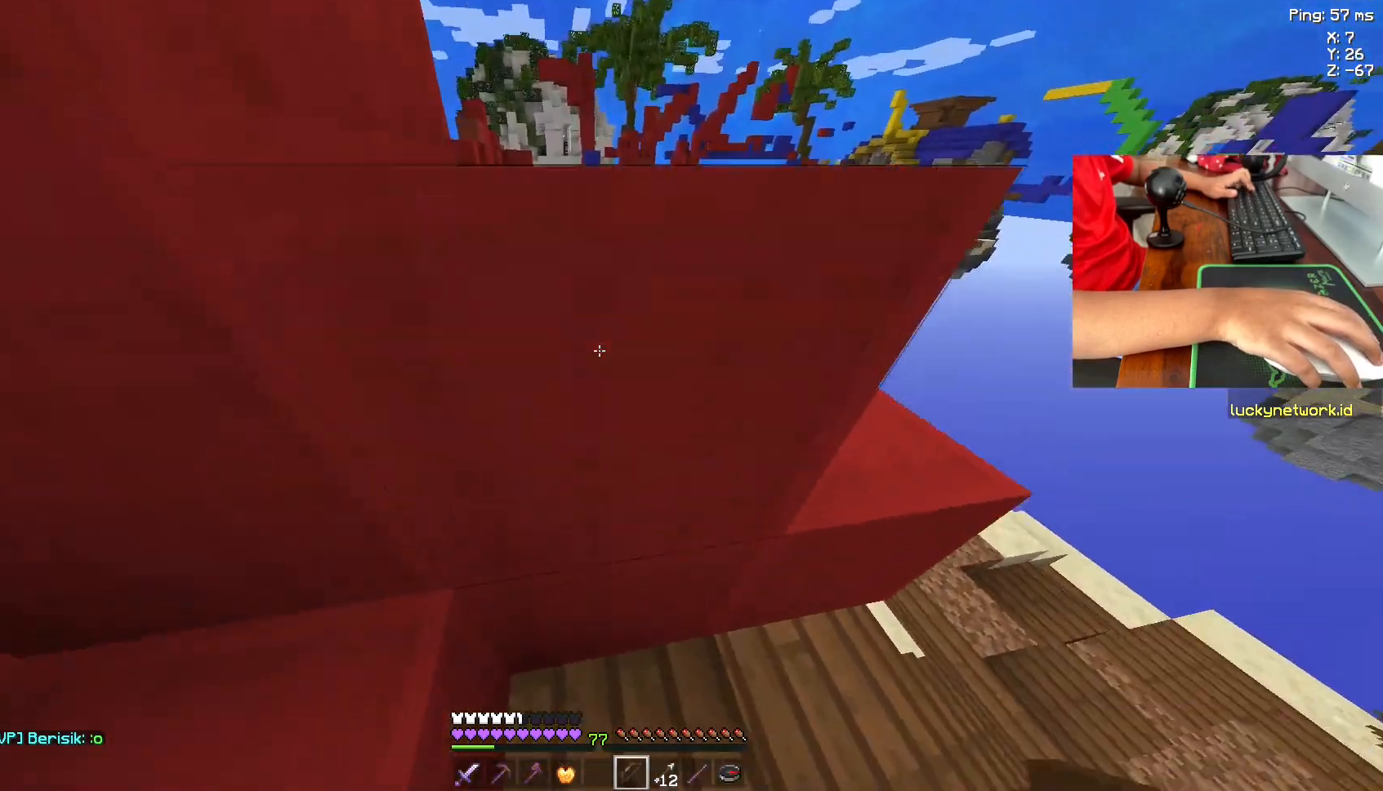
{"keys": ["d", "space", "w"], "mouse": [], "events": [[233, "d", "up"], [233, "space", "down"], [333, "d", "down"], [333, "w", "down"]]}
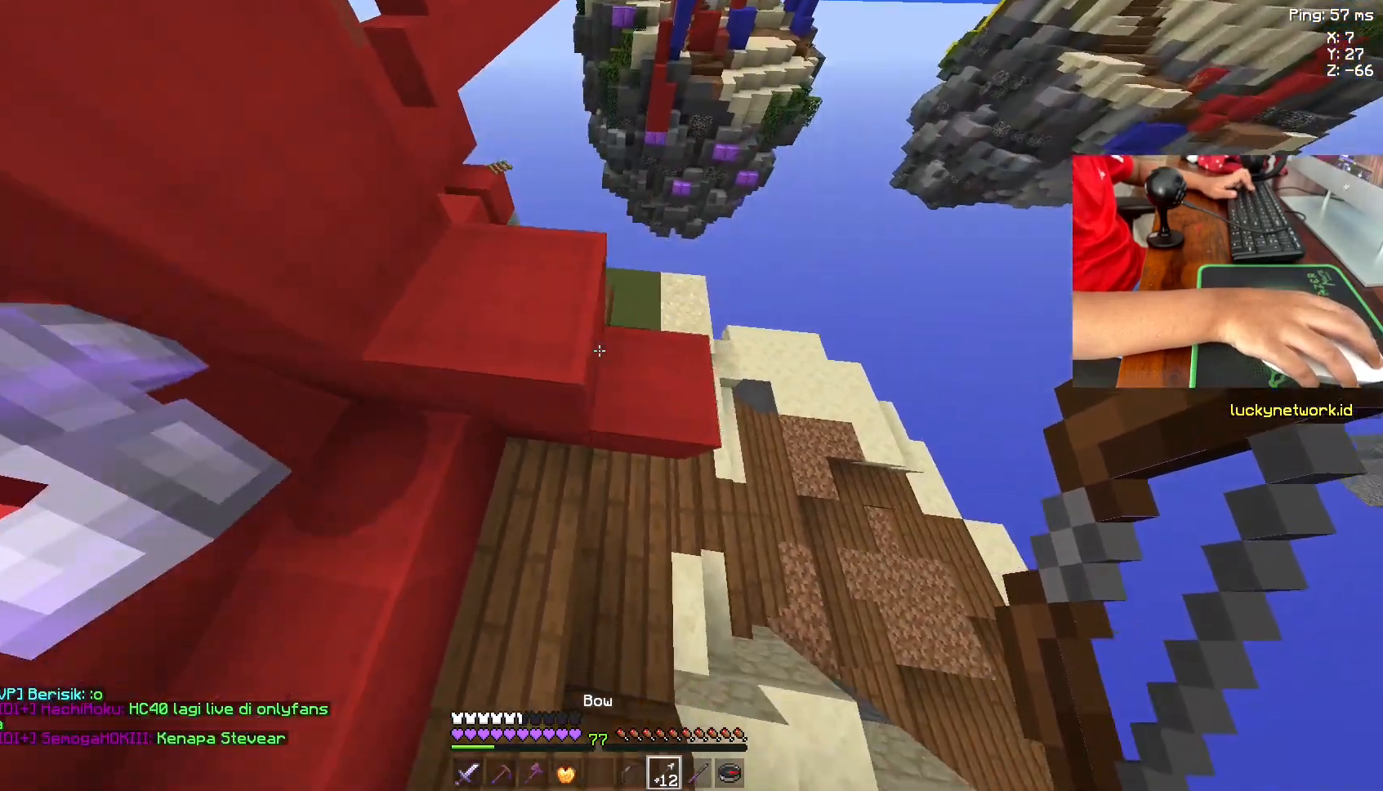
{"keys": [], "mouse": [], "events": [[50, "space", "up"], [200, "d", "up"], [333, "w", "up"]]}
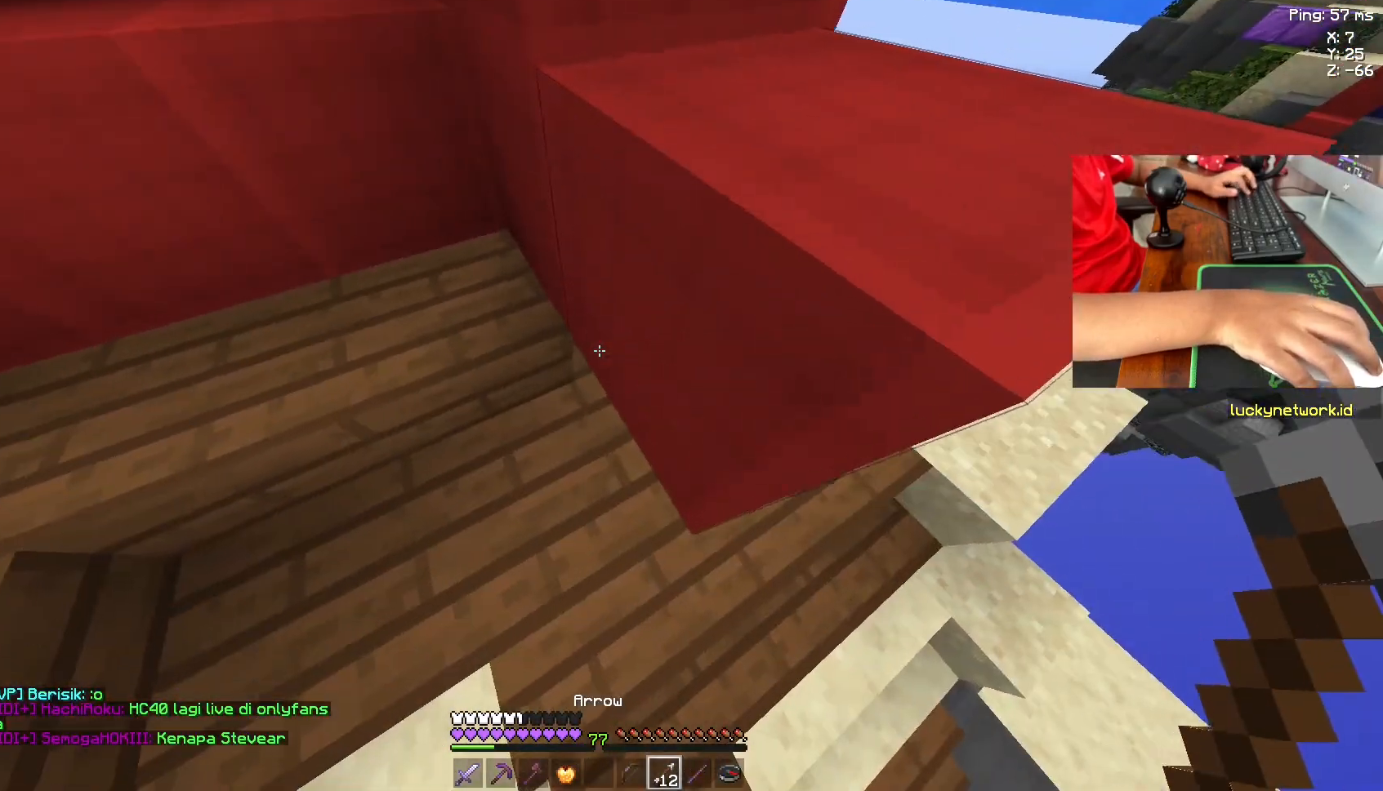
{"keys": ["w"], "mouse": [], "events": [[200, "space", "down"], [300, "w", "down"], [450, "space", "up"]]}
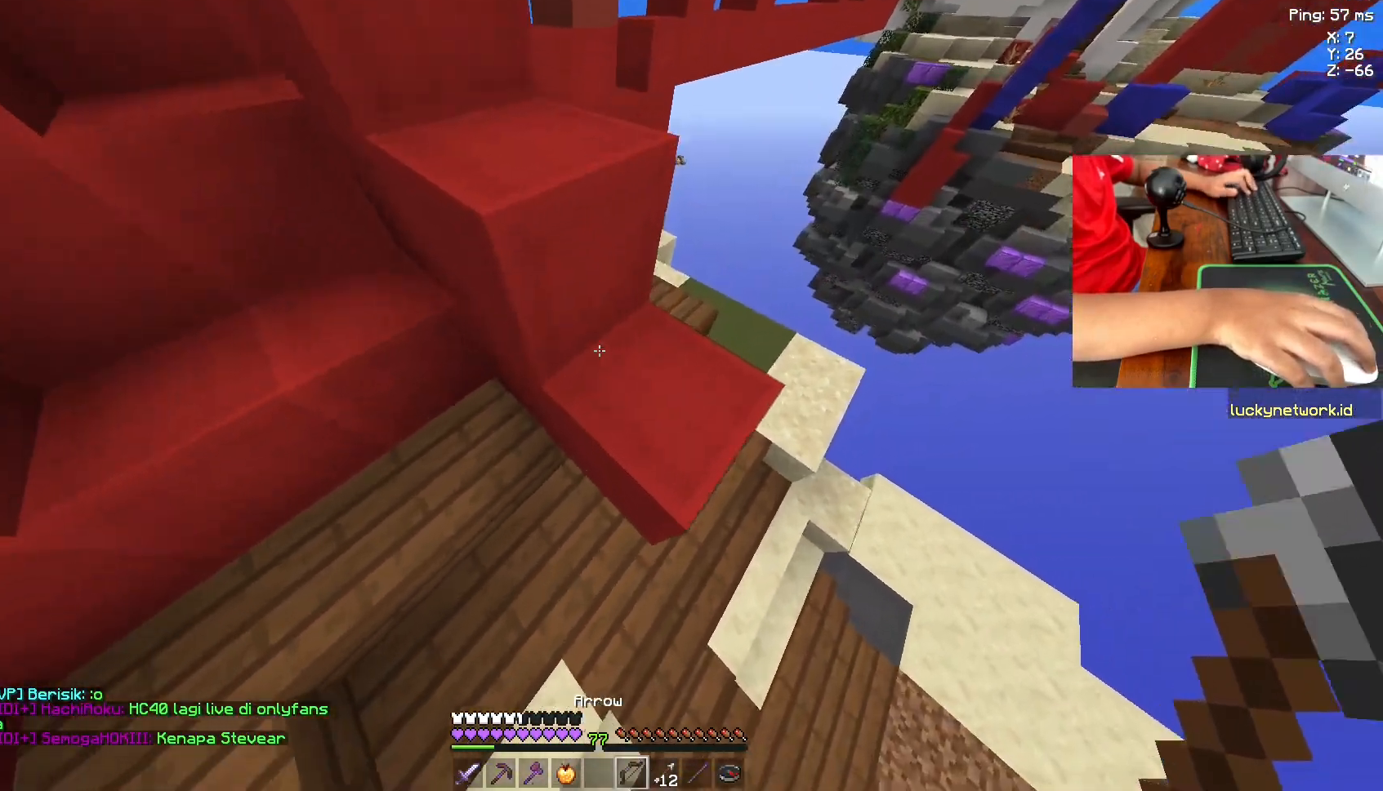
{"keys": [], "mouse": [], "events": [[133, "w", "up"], [200, "a", "down"], [483, "a", "up"]]}
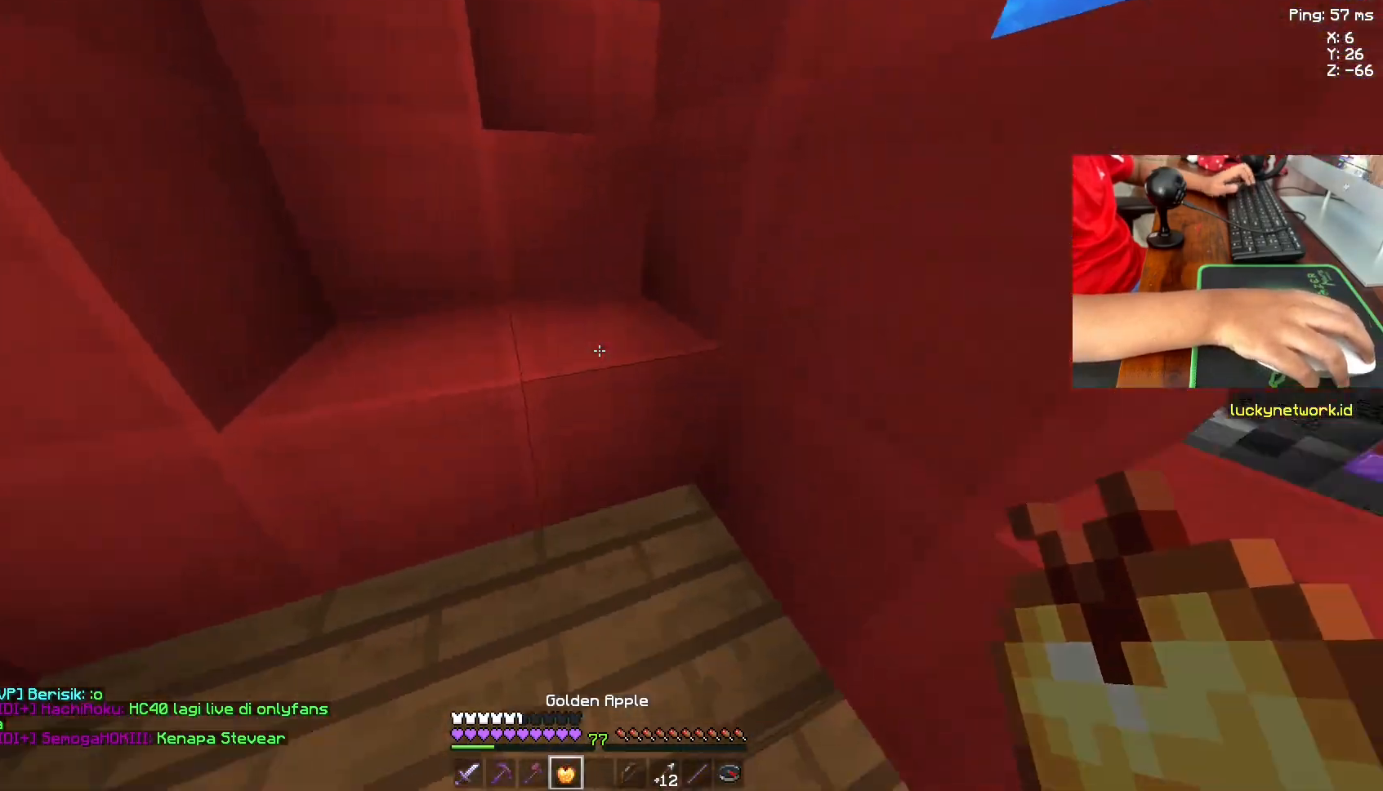
{"keys": [], "mouse": [], "events": []}
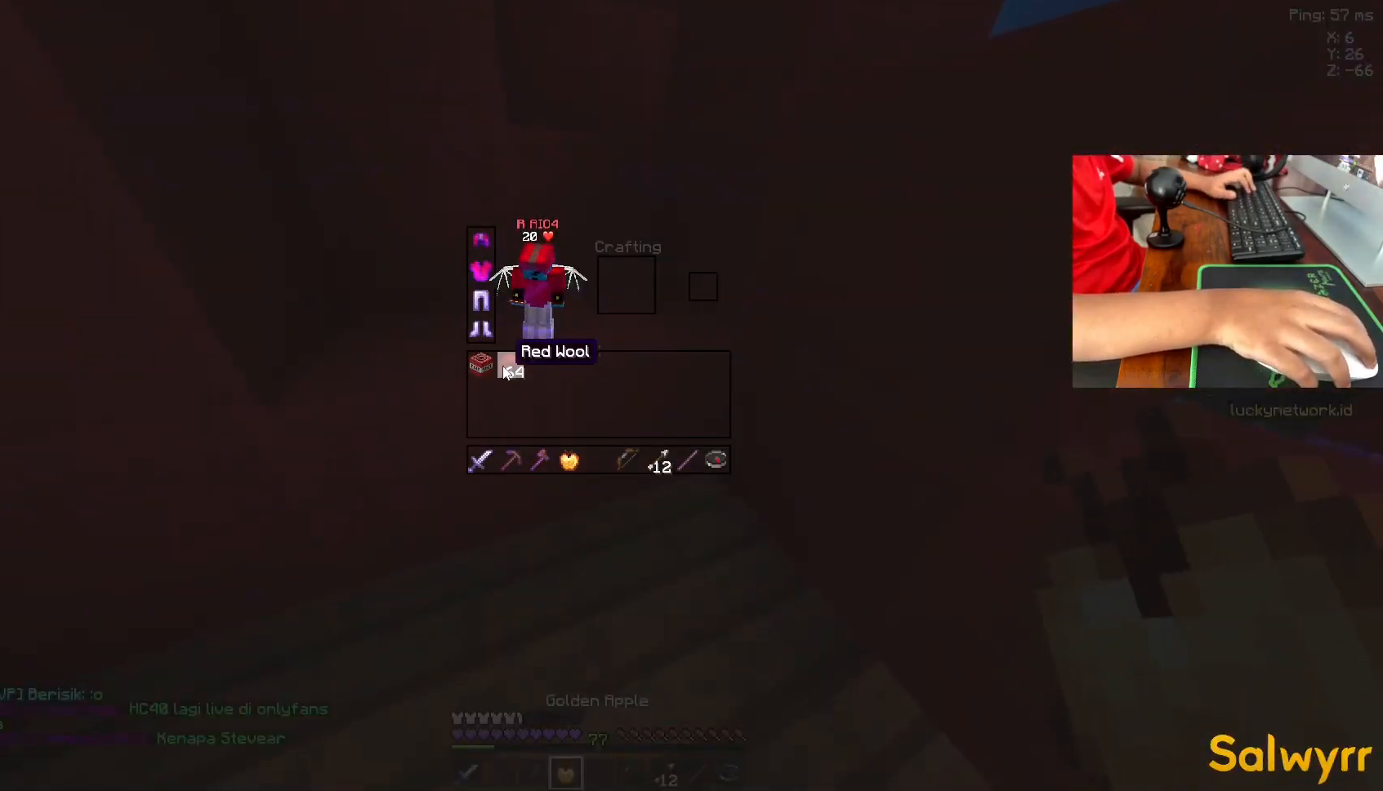
{"keys": [], "mouse": [], "events": []}
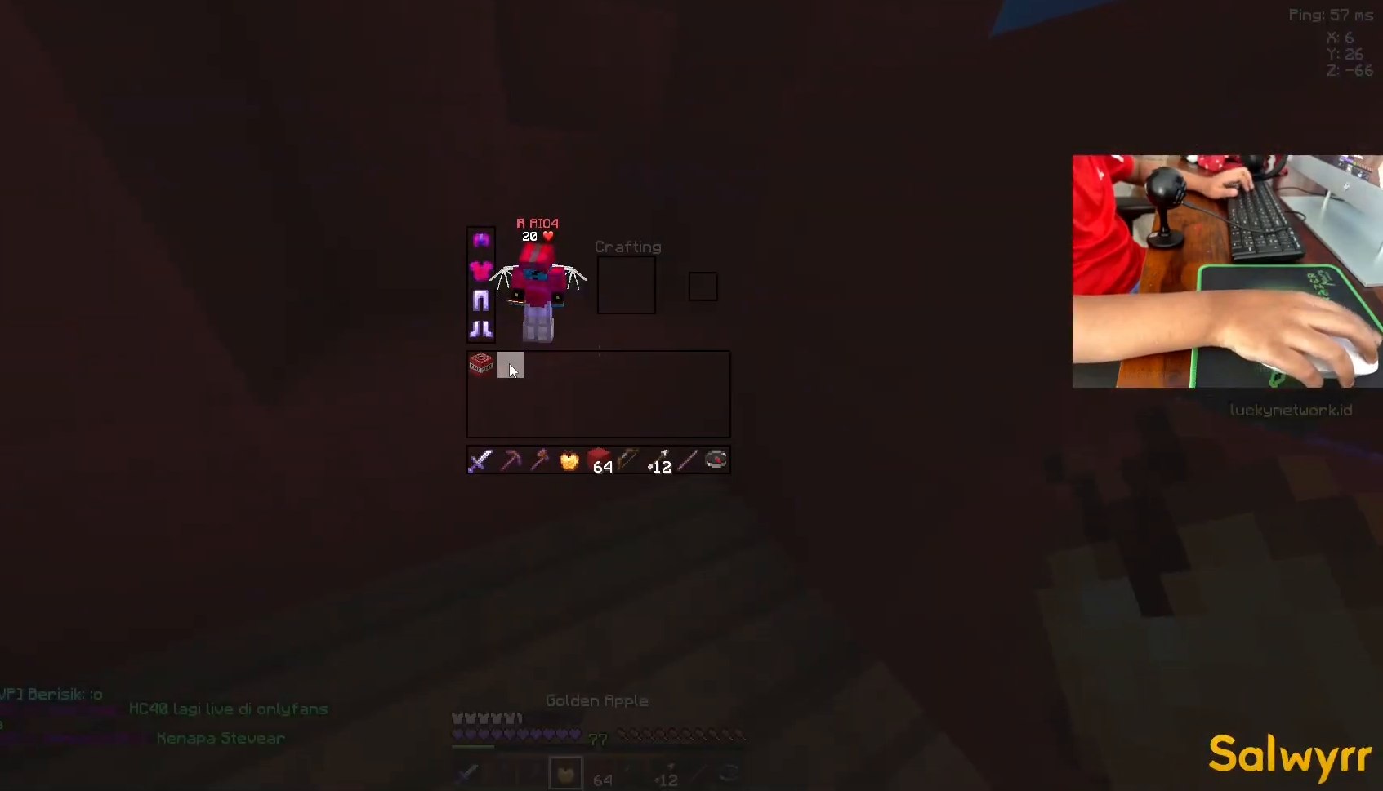
{"keys": [], "mouse": [], "events": [[233, "w", "down"], [500, "w", "up"]]}